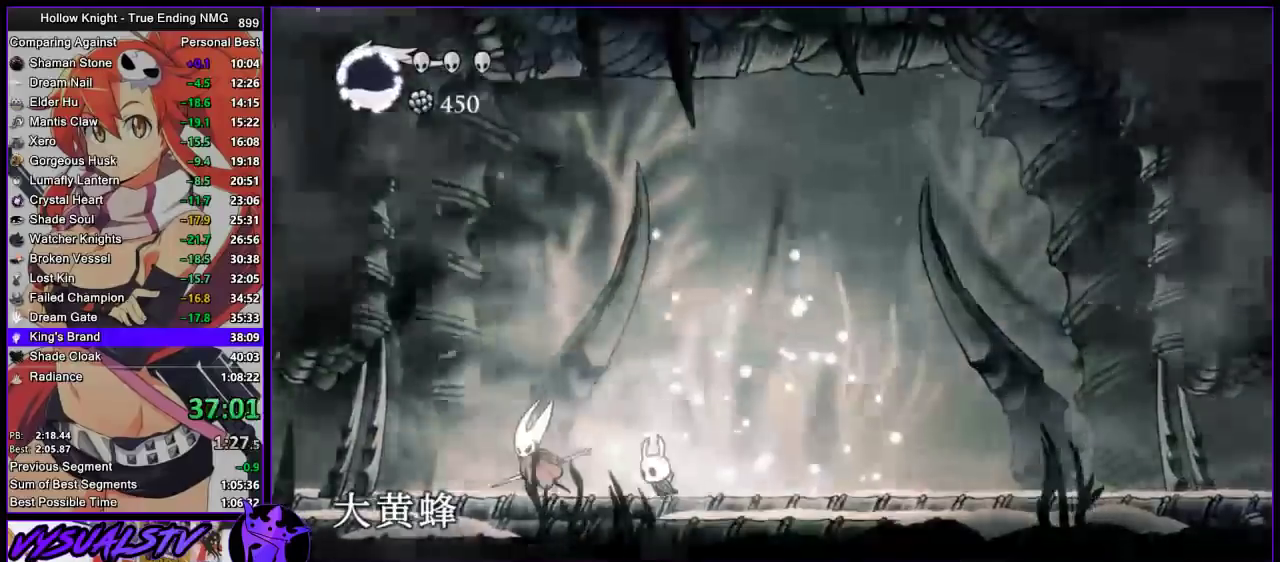
Gameplay with a controller (PlayStation layout); each line is a JSON object with the inputs held at the frame after it. "events" lists button and stick changes between this image and that frame as [ms after this image, input, new state], when the widget could be followed in between. This document gives stick clicks only as held states, not as events.
{"buttons": [], "left_stick": "left", "right_stick": "center", "events": [[100, "SQUARE", "down"], [267, "SQUARE", "up"]]}
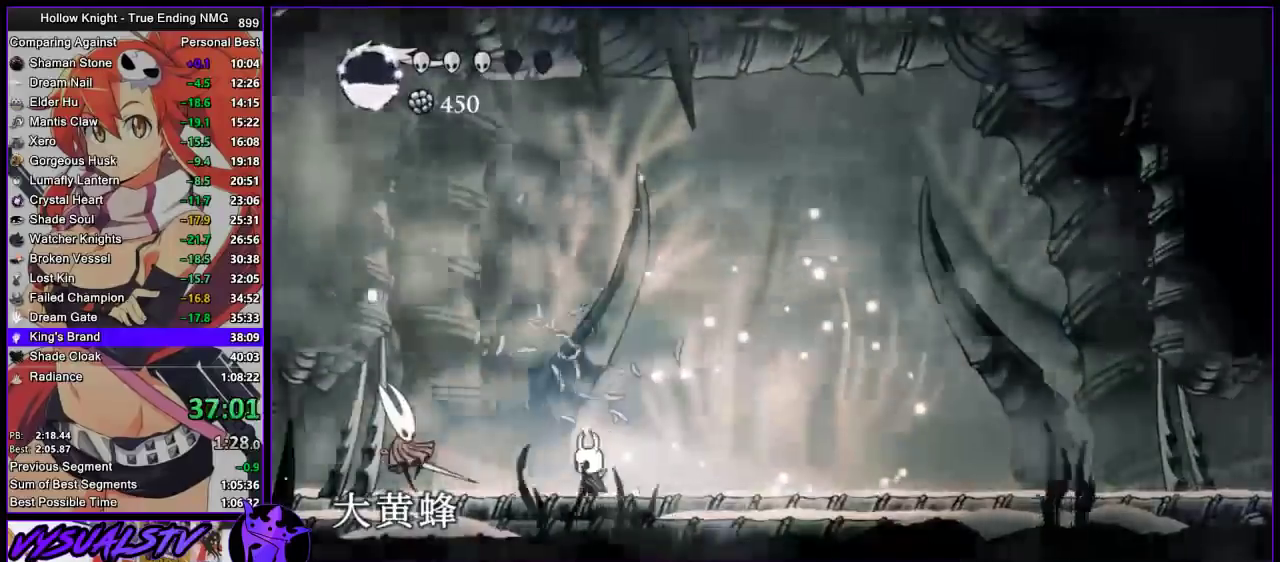
{"buttons": ["SQUARE"], "left_stick": "center", "right_stick": "center", "events": [[267, "left_stick", "center"], [467, "SQUARE", "down"]]}
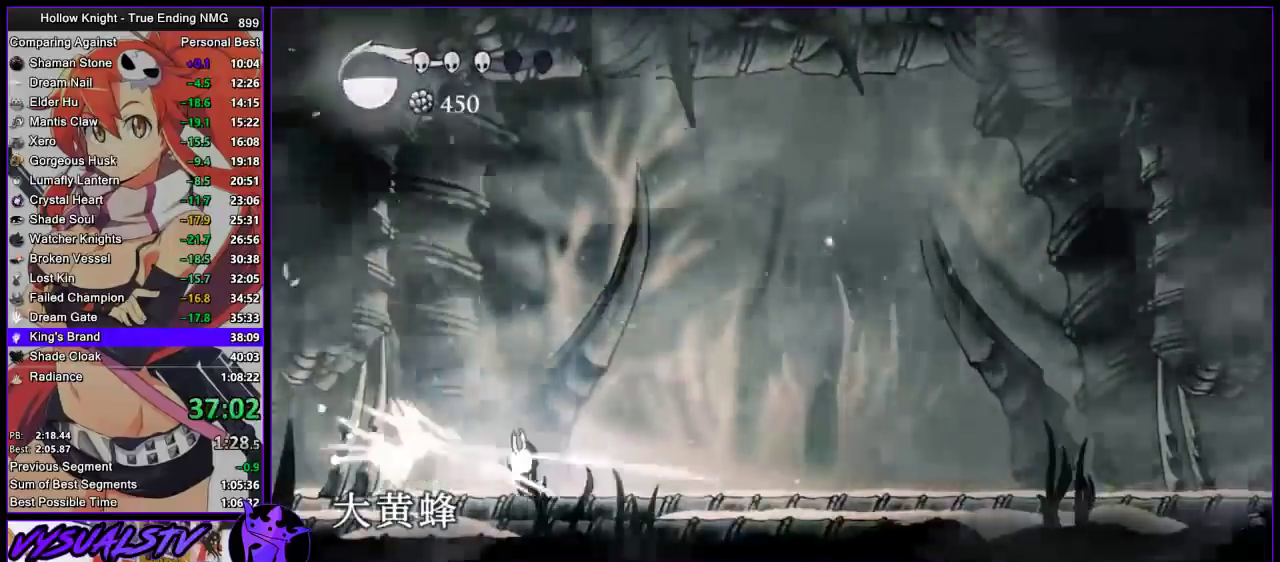
{"buttons": [], "left_stick": "right", "right_stick": "center", "events": [[100, "CROSS", "down"], [100, "SQUARE", "up"], [100, "left_stick", "right"], [267, "CROSS", "up"]]}
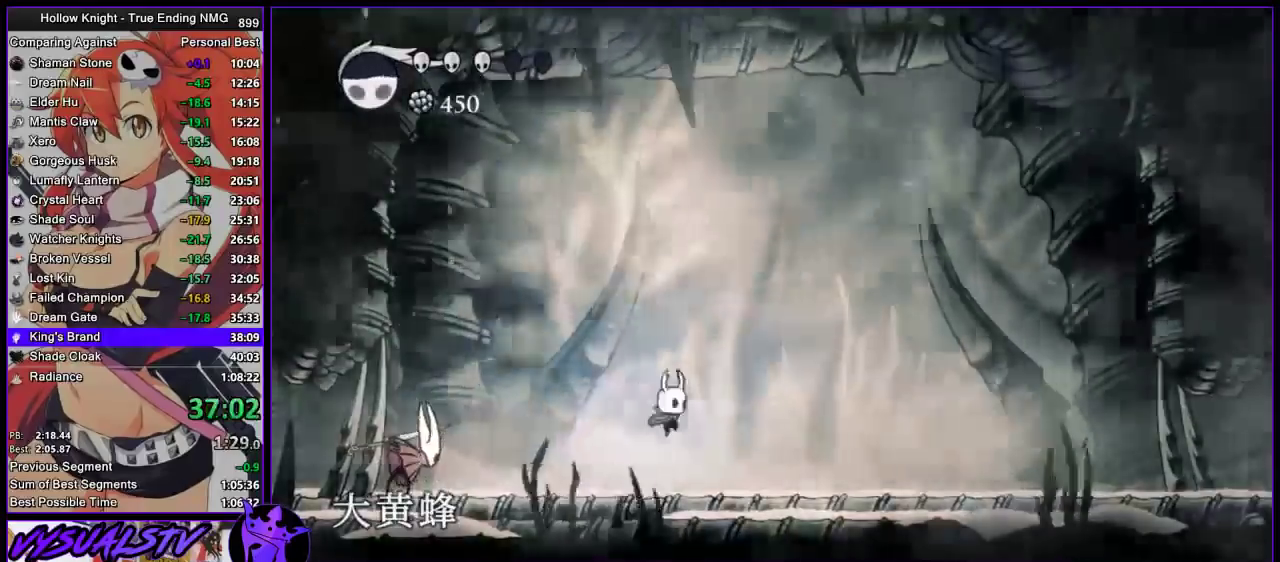
{"buttons": [], "left_stick": "center", "right_stick": "center", "events": [[133, "left_stick", "left"], [167, "R1", "down"], [267, "left_stick", "center"], [333, "R1", "up"]]}
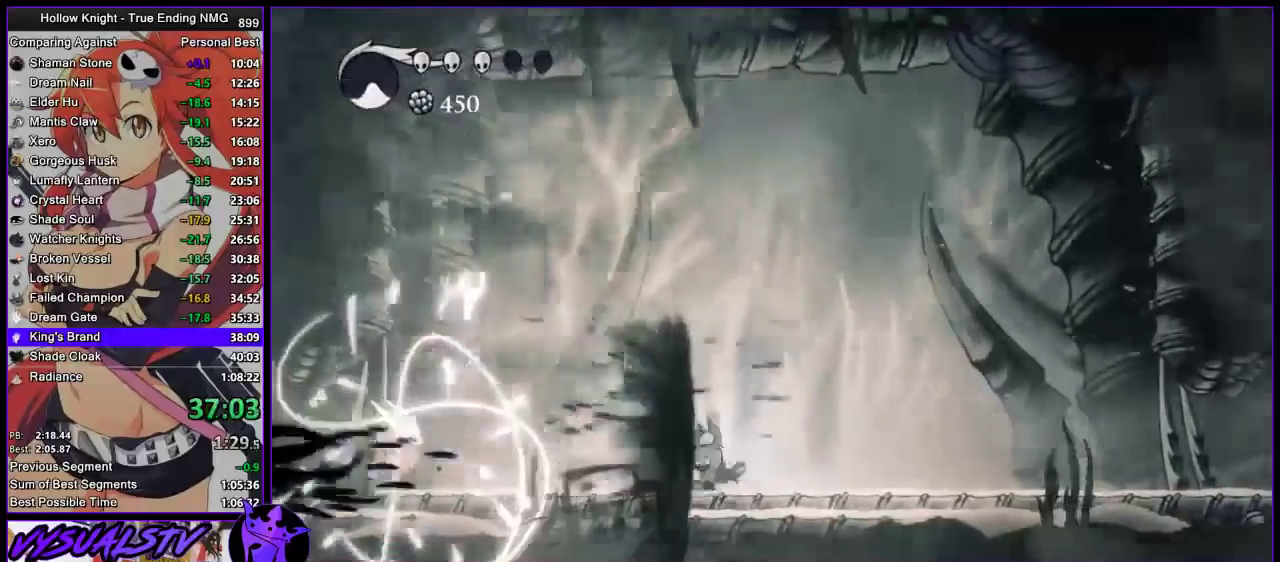
{"buttons": ["R2"], "left_stick": "center", "right_stick": "center", "events": [[433, "R2", "down"]]}
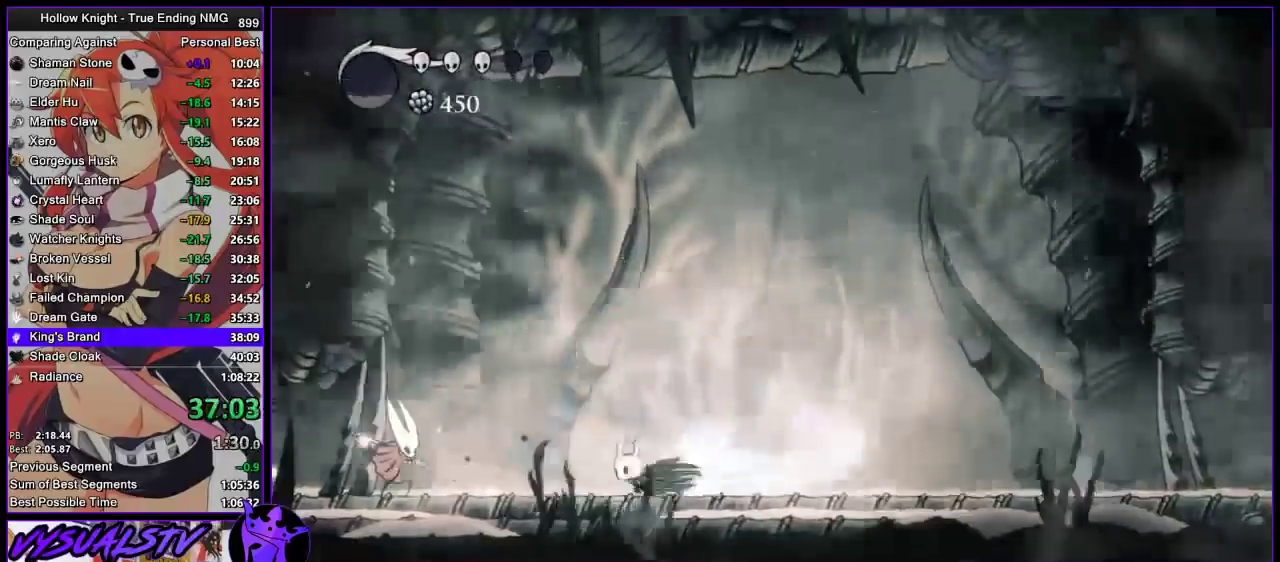
{"buttons": [], "left_stick": "right", "right_stick": "center", "events": [[67, "R2", "up"], [200, "SQUARE", "down"], [333, "SQUARE", "up"], [433, "left_stick", "right"]]}
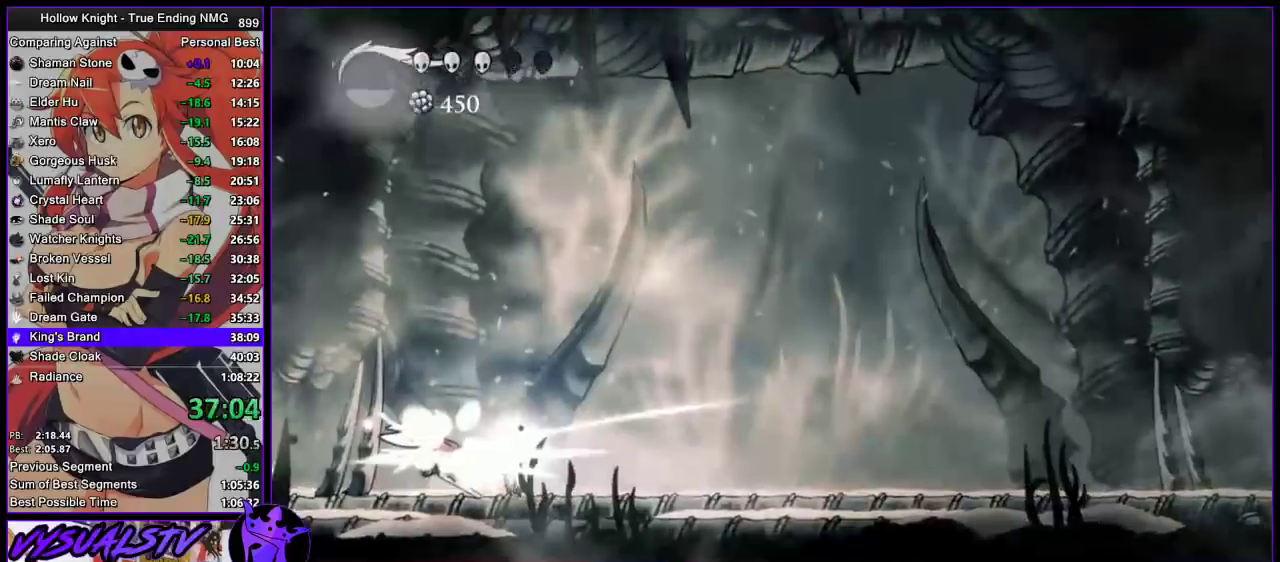
{"buttons": [], "left_stick": "left", "right_stick": "center", "events": [[133, "left_stick", "center"], [500, "left_stick", "left"]]}
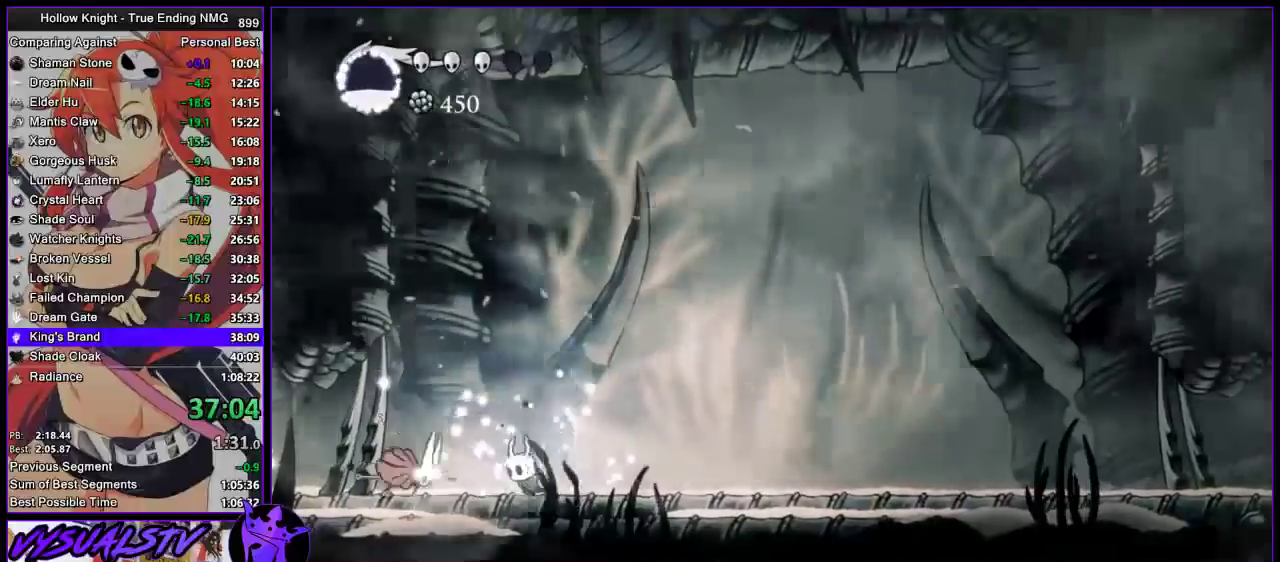
{"buttons": ["CROSS", "SQUARE"], "left_stick": "up-left", "right_stick": "center", "events": [[67, "SQUARE", "down"], [67, "left_stick", "center"], [133, "SQUARE", "up"], [333, "CROSS", "down"], [333, "left_stick", "up-left"], [467, "SQUARE", "down"]]}
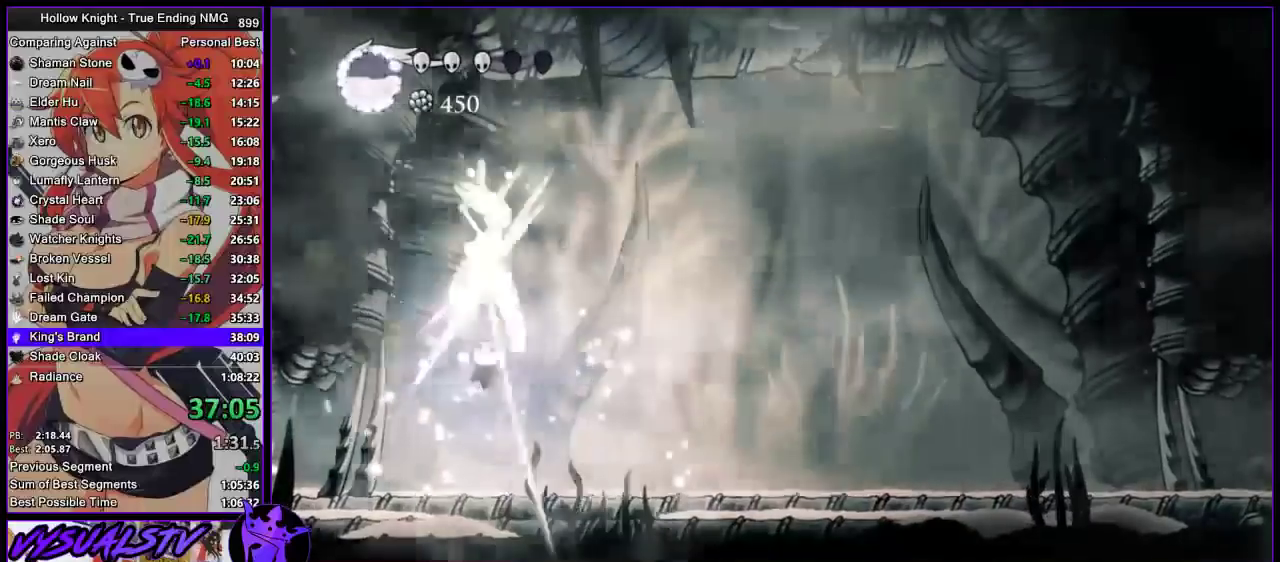
{"buttons": [], "left_stick": "right", "right_stick": "center", "events": [[33, "CROSS", "up"], [100, "SQUARE", "up"], [167, "left_stick", "right"]]}
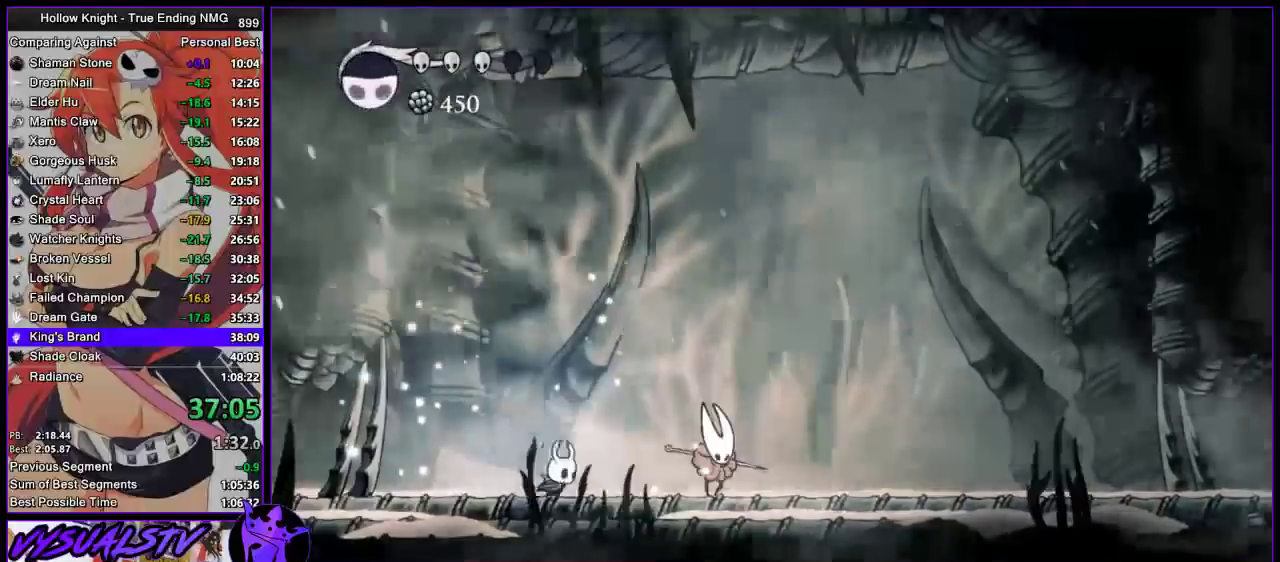
{"buttons": [], "left_stick": "center", "right_stick": "center", "events": [[100, "SQUARE", "down"], [167, "SQUARE", "up"], [200, "left_stick", "center"], [233, "R1", "down"], [300, "R1", "up"], [367, "R1", "down"], [500, "R1", "up"]]}
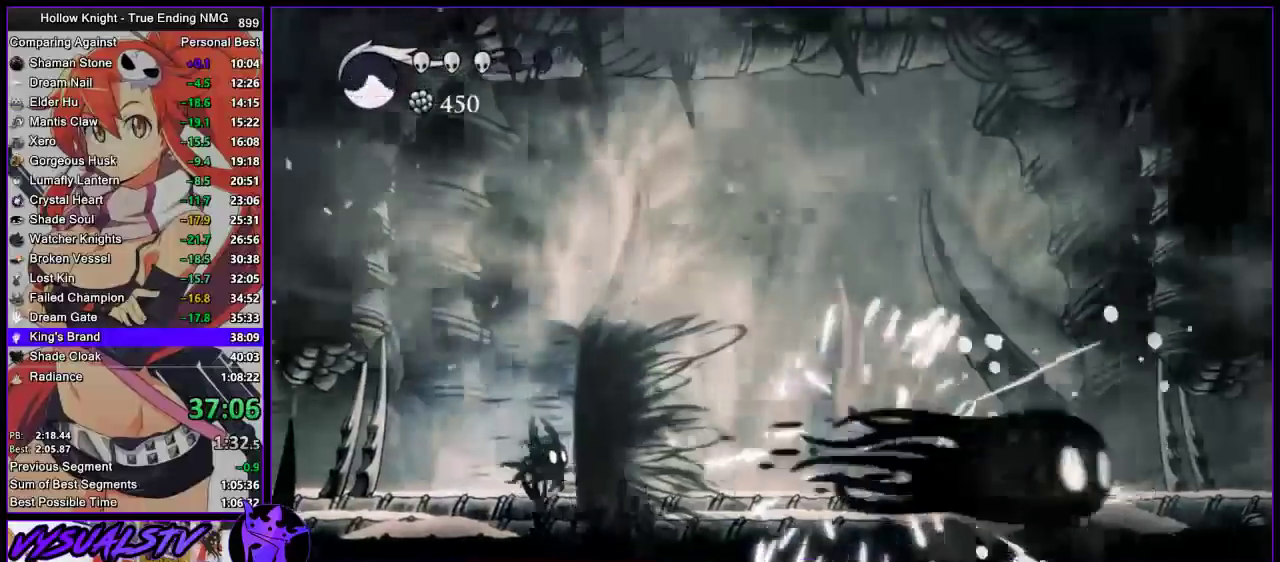
{"buttons": [], "left_stick": "center", "right_stick": "center", "events": []}
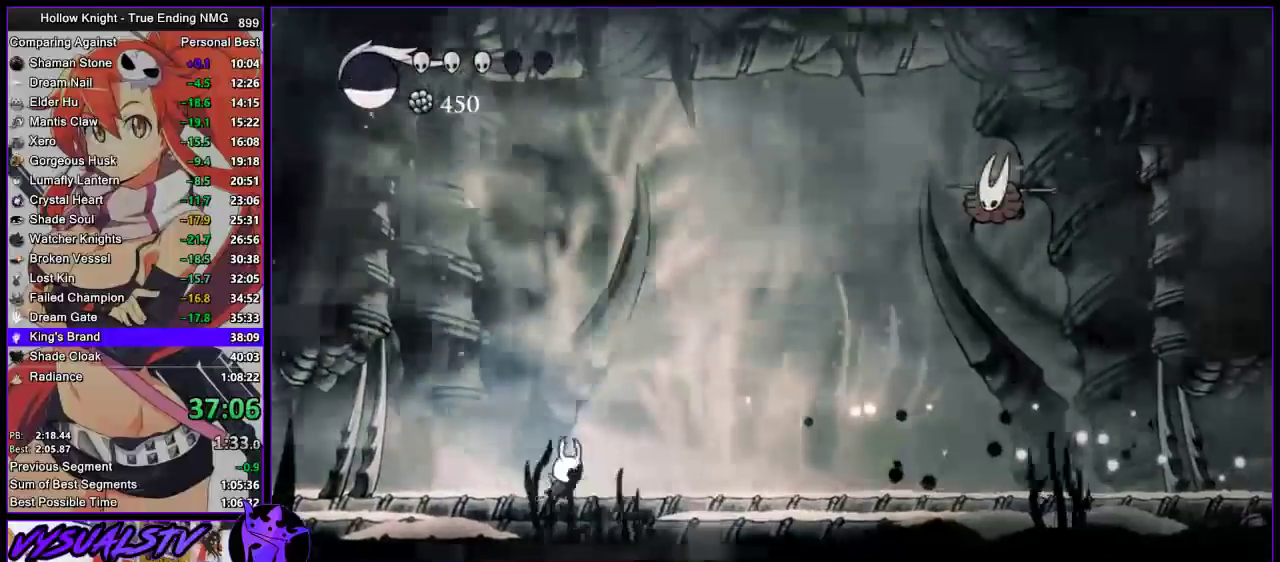
{"buttons": [], "left_stick": "up", "right_stick": "center", "events": [[33, "left_stick", "right"], [500, "left_stick", "up"]]}
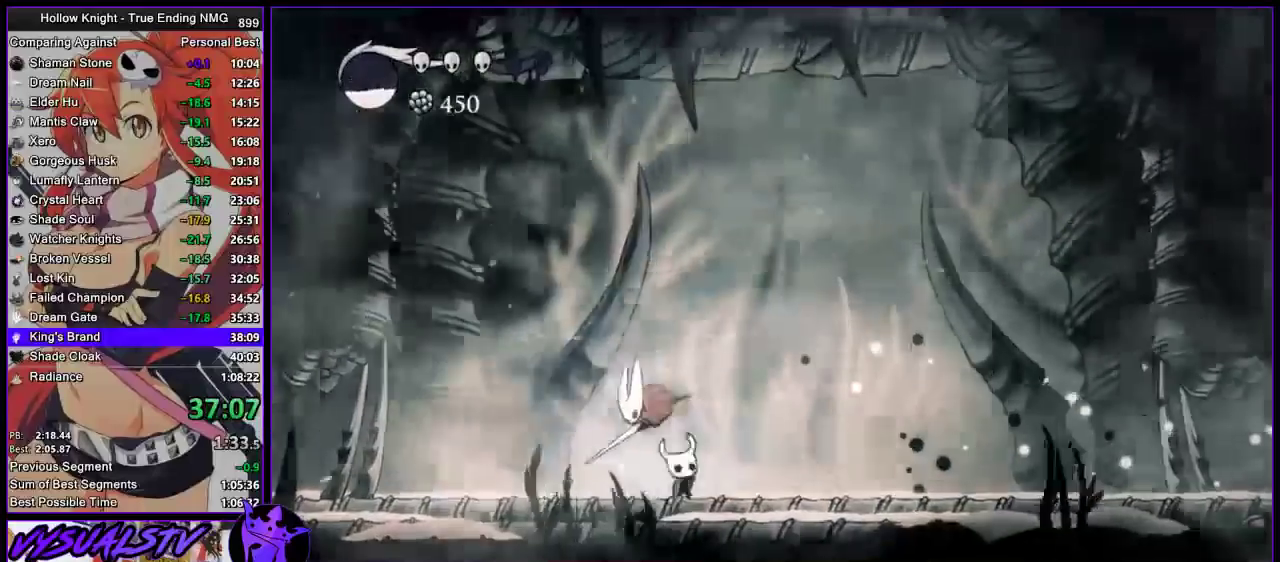
{"buttons": [], "left_stick": "left", "right_stick": "center", "events": [[33, "SQUARE", "down"], [100, "SQUARE", "up"], [133, "left_stick", "up-right"], [233, "left_stick", "up-left"], [300, "left_stick", "left"]]}
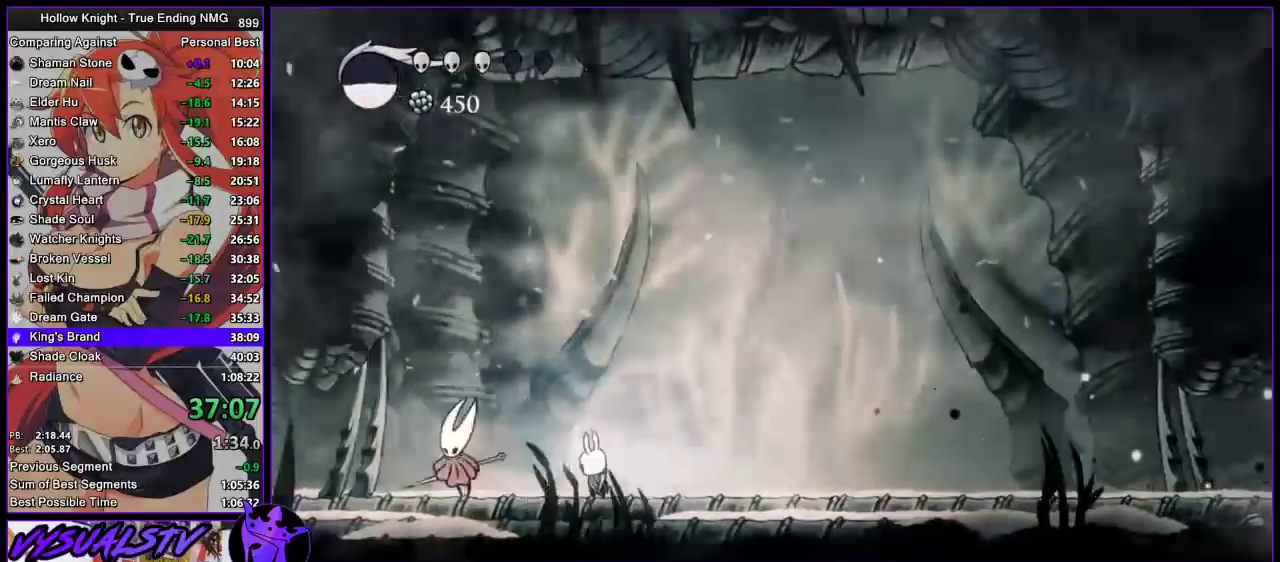
{"buttons": [], "left_stick": "center", "right_stick": "center", "events": [[33, "SQUARE", "down"], [167, "SQUARE", "up"], [200, "left_stick", "center"]]}
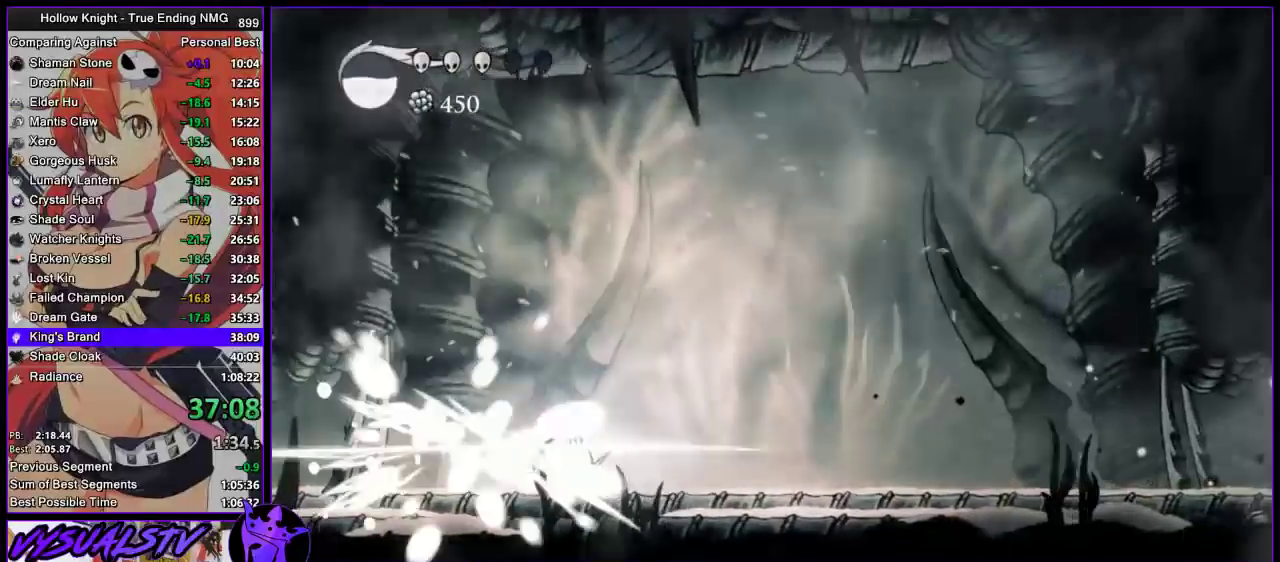
{"buttons": [], "left_stick": "center", "right_stick": "center", "events": [[200, "left_stick", "left"], [400, "SQUARE", "down"], [500, "SQUARE", "up"], [500, "left_stick", "center"]]}
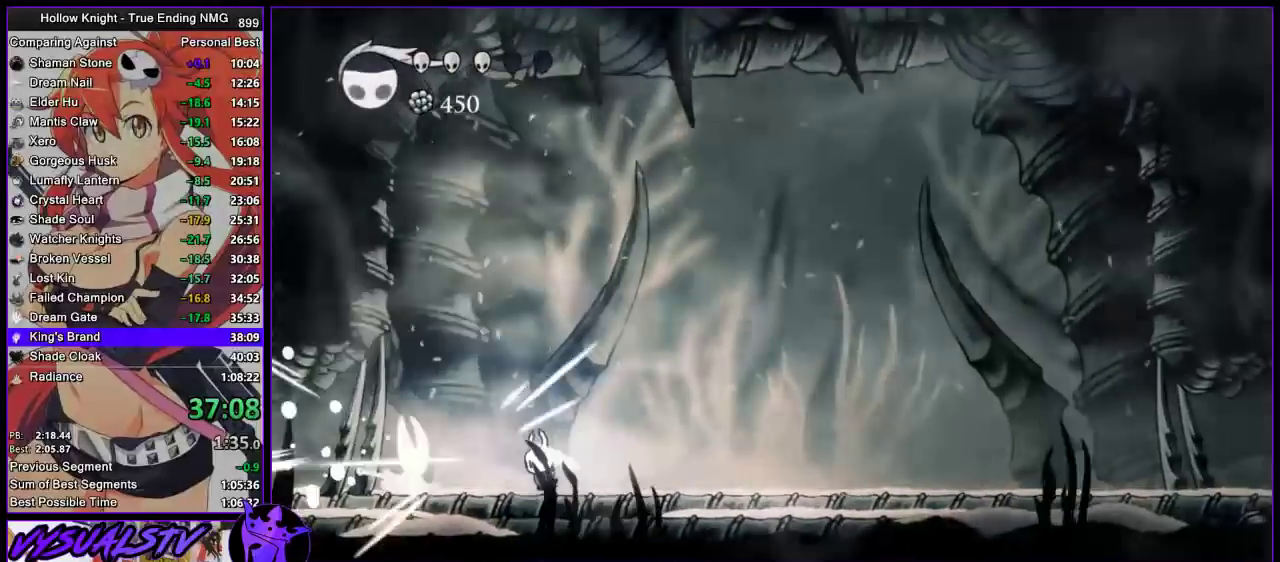
{"buttons": [], "left_stick": "right", "right_stick": "center", "events": [[133, "left_stick", "up-left"], [167, "CROSS", "down"], [300, "SQUARE", "down"], [400, "CROSS", "up"], [467, "SQUARE", "up"], [500, "left_stick", "right"]]}
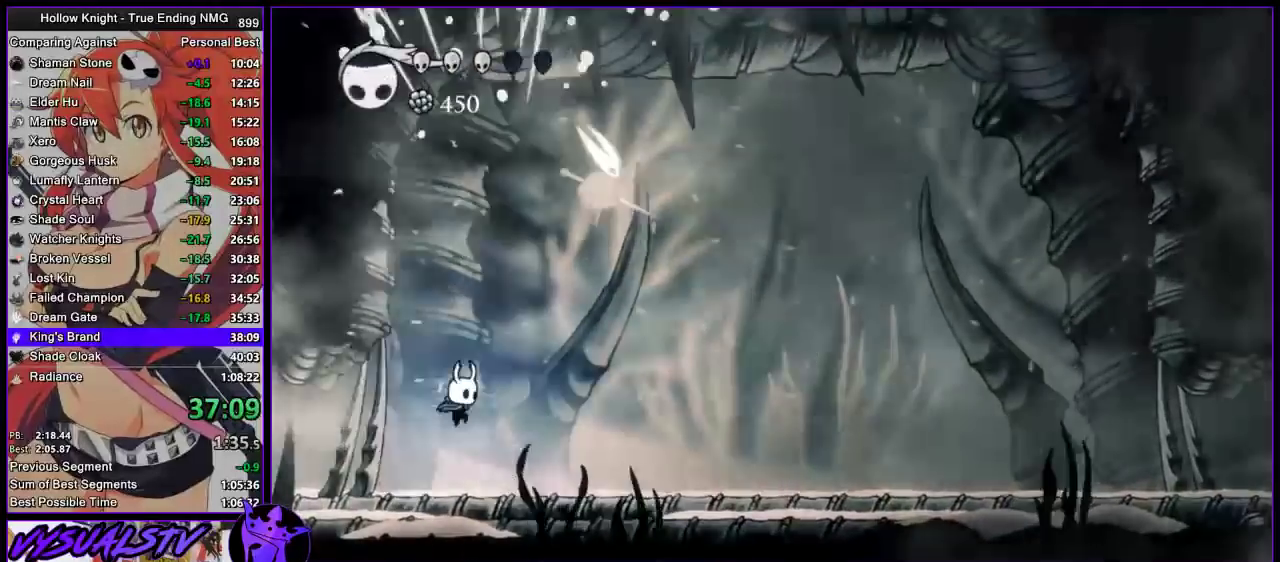
{"buttons": [], "left_stick": "center", "right_stick": "center", "events": [[367, "left_stick", "center"], [400, "R1", "down"], [500, "R1", "up"]]}
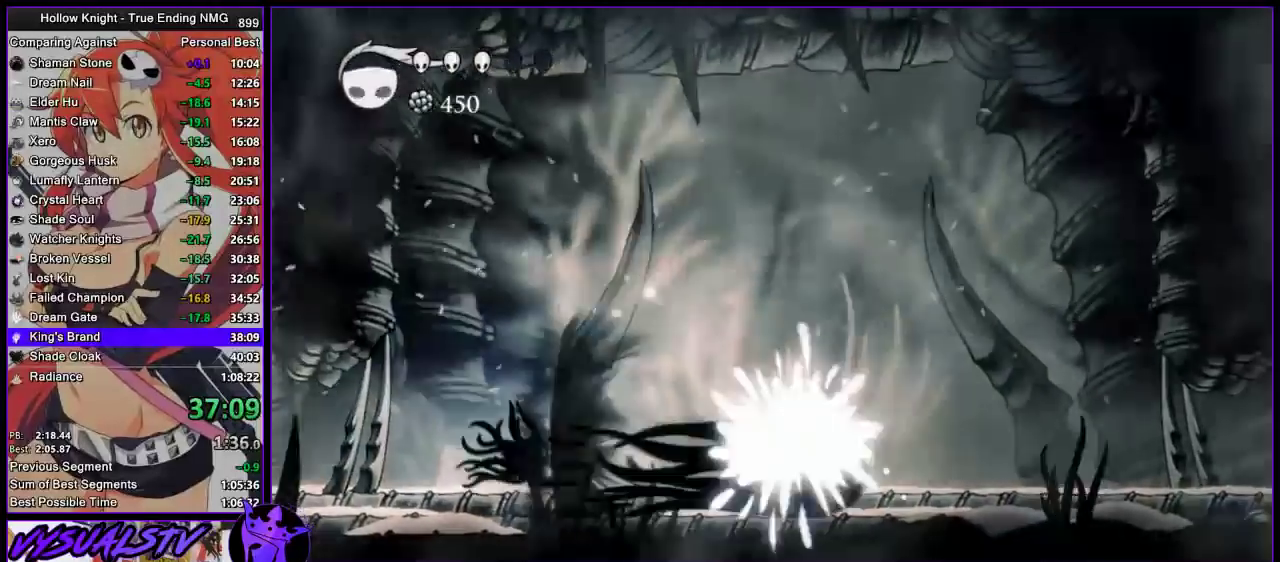
{"buttons": [], "left_stick": "center", "right_stick": "center", "events": [[33, "R1", "down"], [133, "R1", "up"]]}
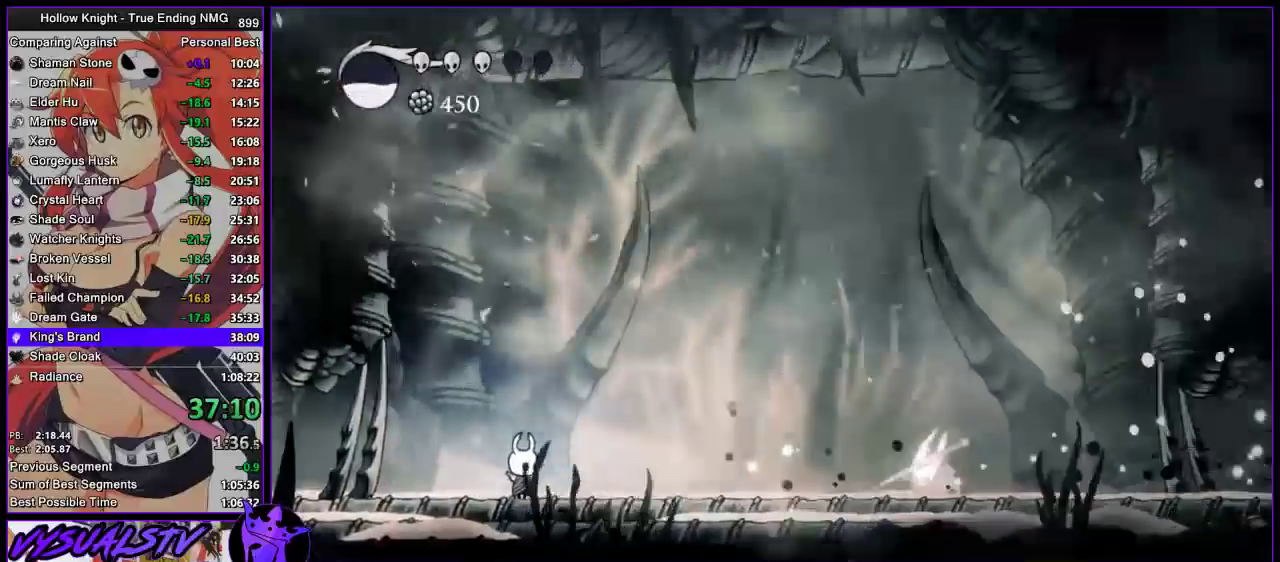
{"buttons": ["R2"], "left_stick": "right", "right_stick": "center", "events": [[100, "left_stick", "right"], [433, "R2", "down"]]}
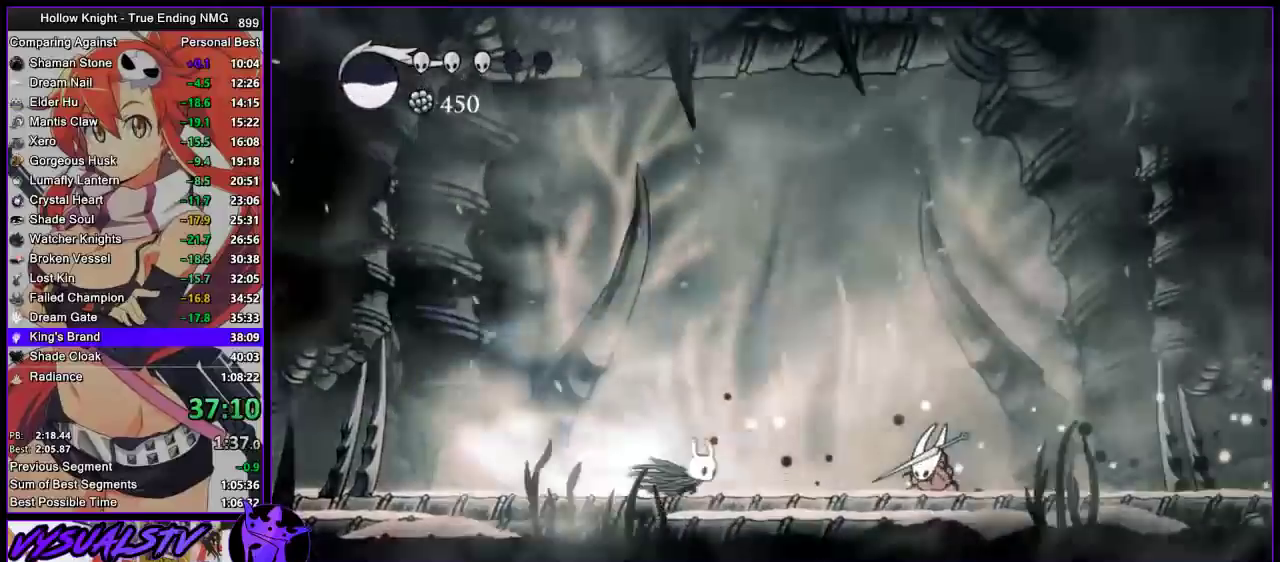
{"buttons": [], "left_stick": "center", "right_stick": "center", "events": [[100, "R2", "up"], [233, "SQUARE", "down"], [267, "left_stick", "center"], [367, "SQUARE", "up"]]}
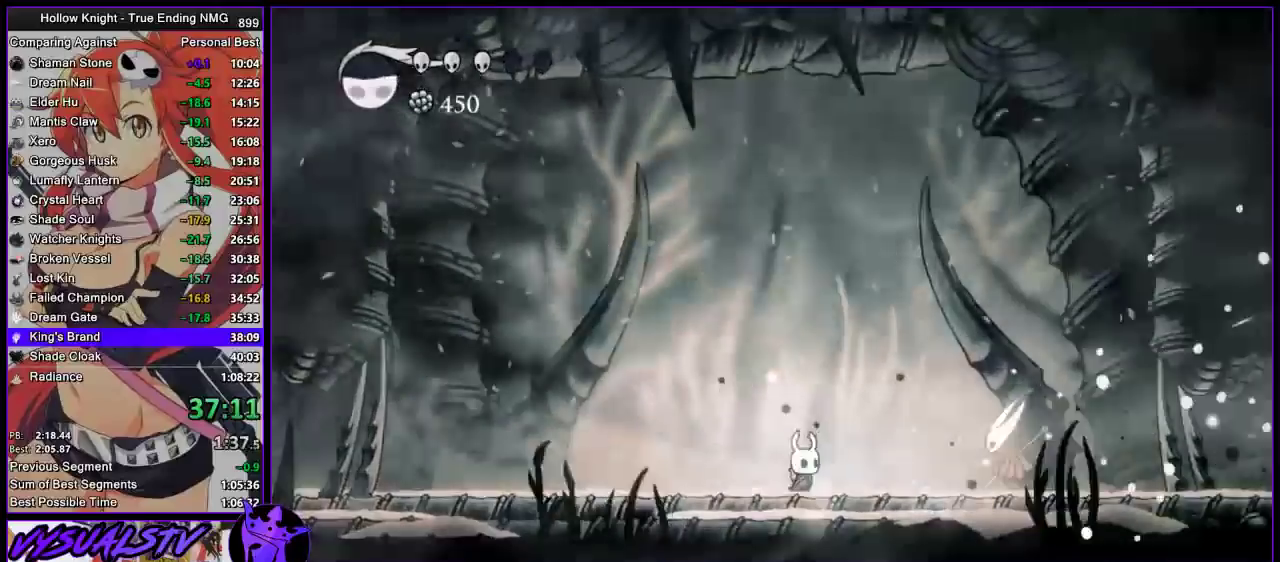
{"buttons": ["CROSS", "SQUARE"], "left_stick": "up-right", "right_stick": "center", "events": [[233, "CROSS", "down"], [300, "left_stick", "up-right"], [433, "SQUARE", "down"]]}
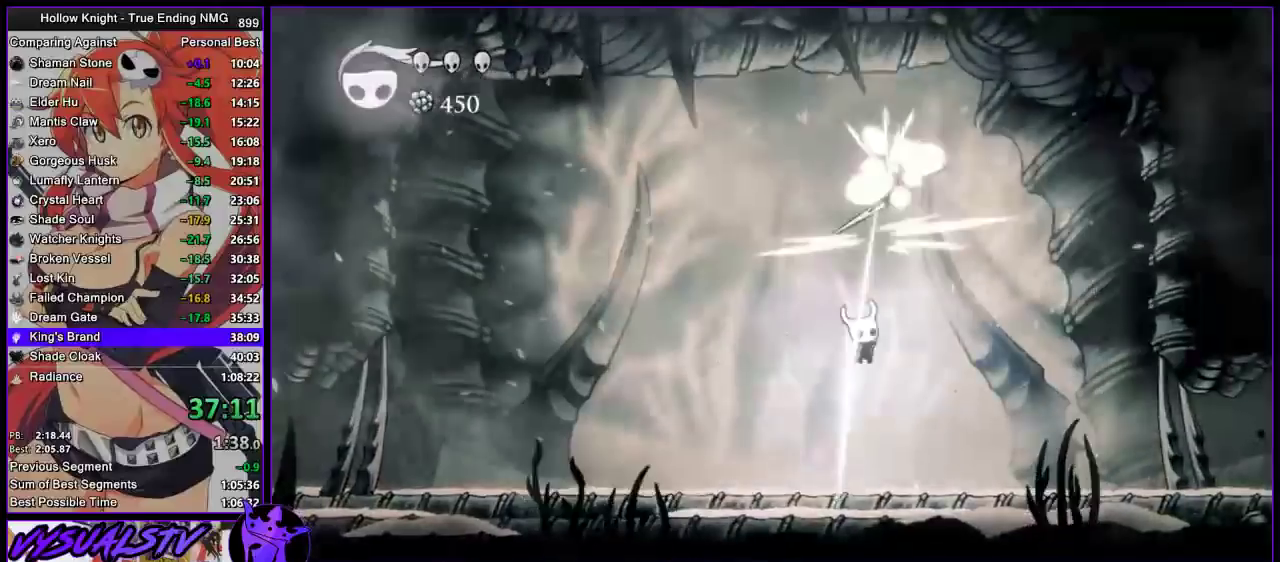
{"buttons": [], "left_stick": "center", "right_stick": "center", "events": [[100, "CROSS", "up"], [100, "SQUARE", "up"], [167, "left_stick", "right"], [433, "left_stick", "center"]]}
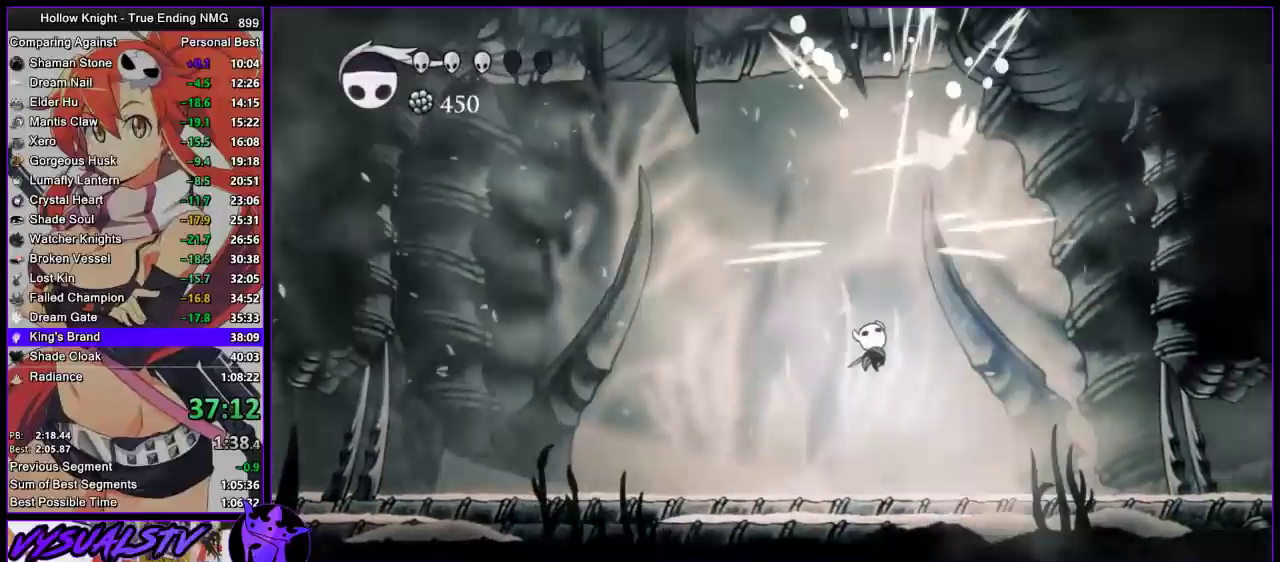
{"buttons": [], "left_stick": "right", "right_stick": "center", "events": [[267, "left_stick", "right"]]}
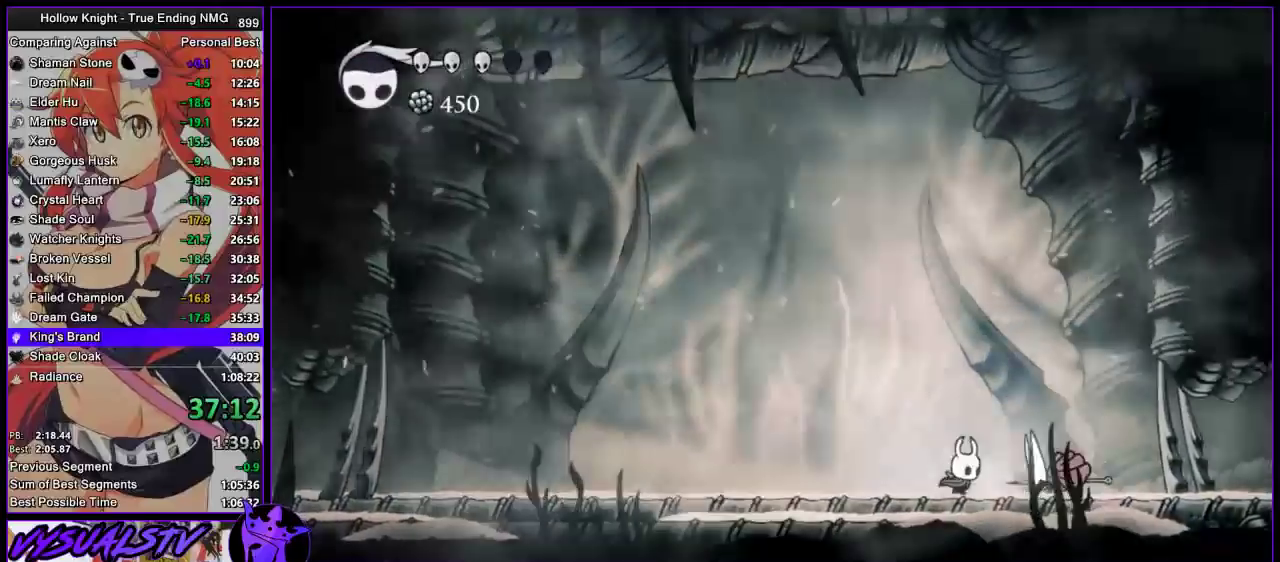
{"buttons": ["CROSS", "SQUARE"], "left_stick": "up-right", "right_stick": "center", "events": [[67, "SQUARE", "down"], [133, "SQUARE", "up"], [200, "left_stick", "center"], [300, "CROSS", "down"], [300, "left_stick", "up-right"], [500, "SQUARE", "down"]]}
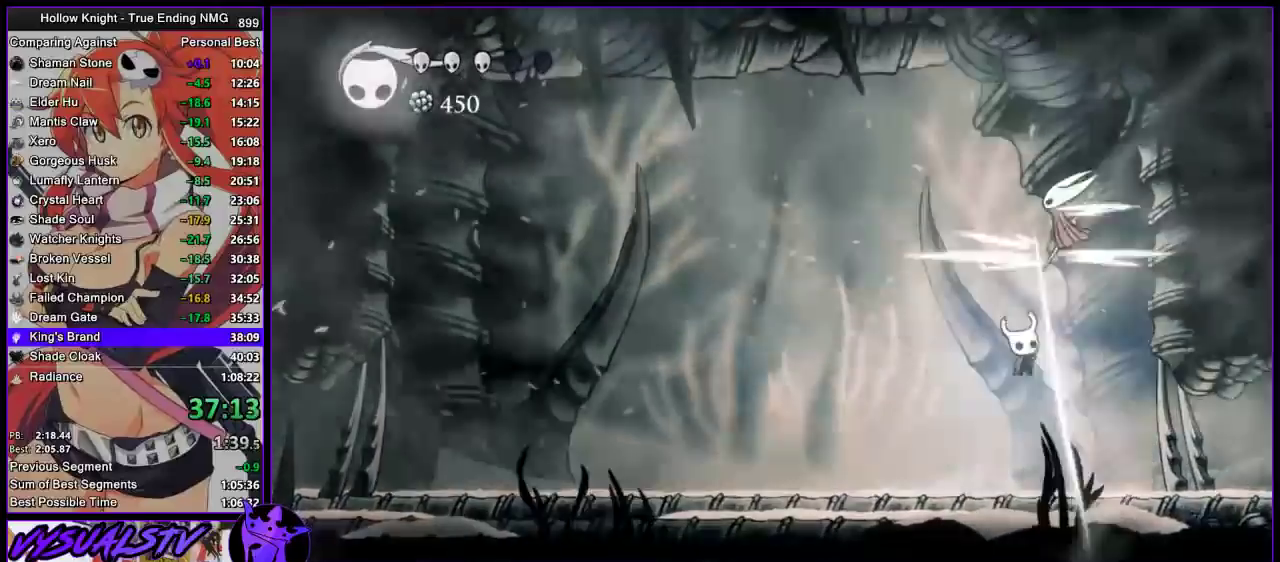
{"buttons": [], "left_stick": "left", "right_stick": "center", "events": [[67, "CROSS", "up"], [167, "SQUARE", "up"], [300, "left_stick", "left"], [433, "SQUARE", "down"], [500, "SQUARE", "up"]]}
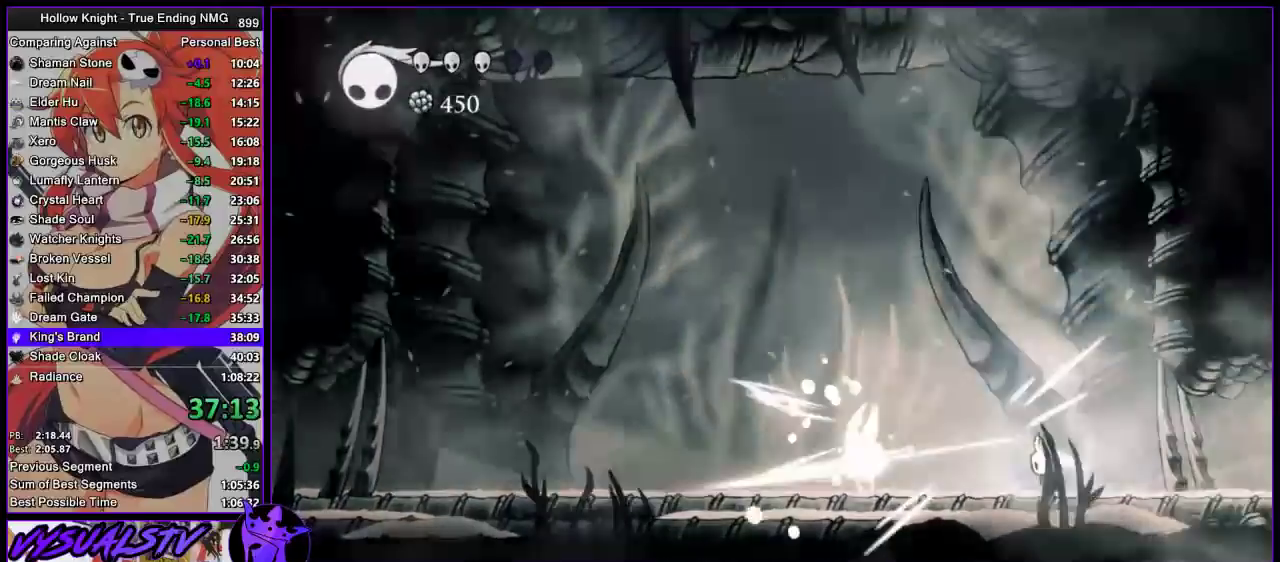
{"buttons": ["R1"], "left_stick": "center", "right_stick": "center", "events": [[67, "R1", "down"], [67, "left_stick", "center"], [133, "R1", "up"], [200, "R1", "down"]]}
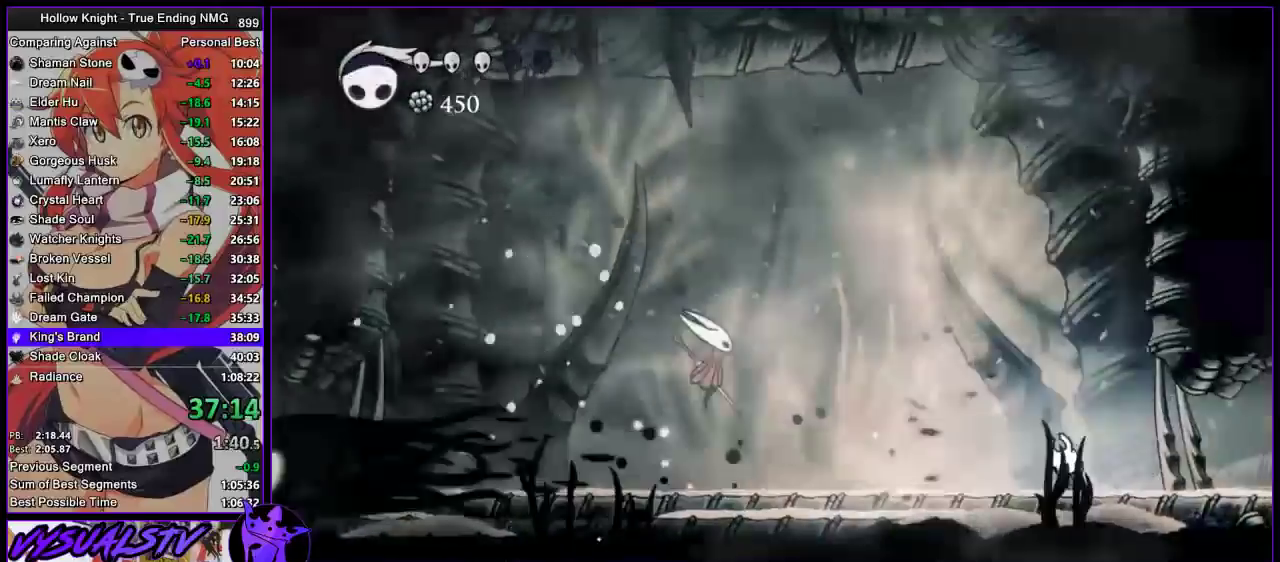
{"buttons": [], "left_stick": "center", "right_stick": "center", "events": [[267, "R1", "up"]]}
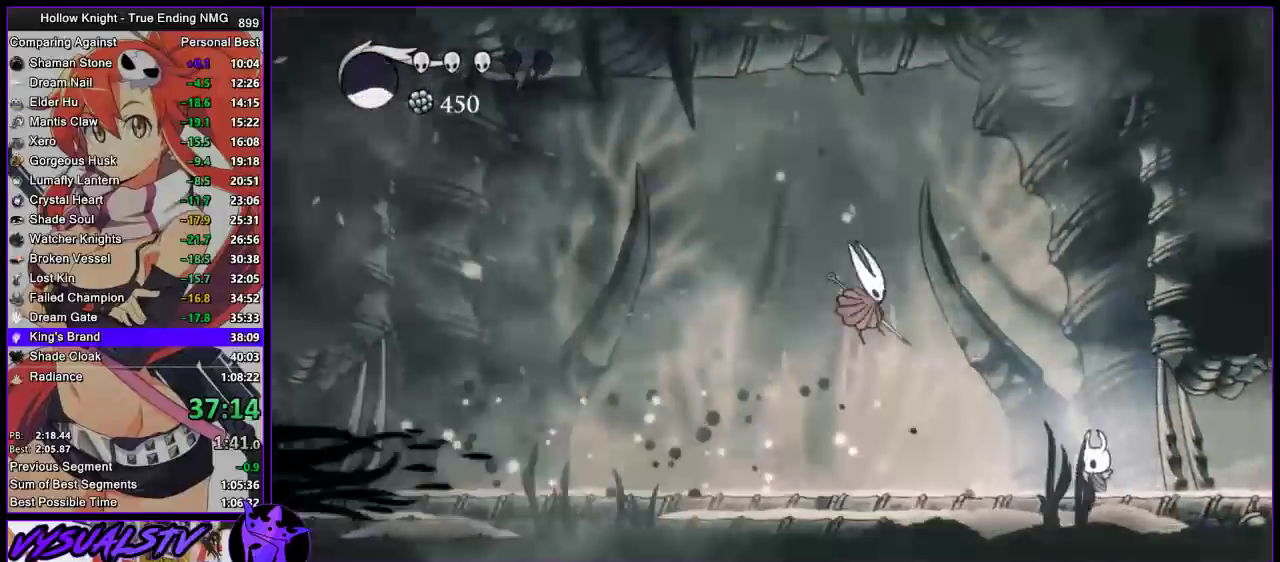
{"buttons": [], "left_stick": "right", "right_stick": "center", "events": [[67, "CROSS", "down"], [67, "left_stick", "left"], [200, "SQUARE", "down"], [233, "CROSS", "up"], [300, "SQUARE", "up"], [367, "left_stick", "right"]]}